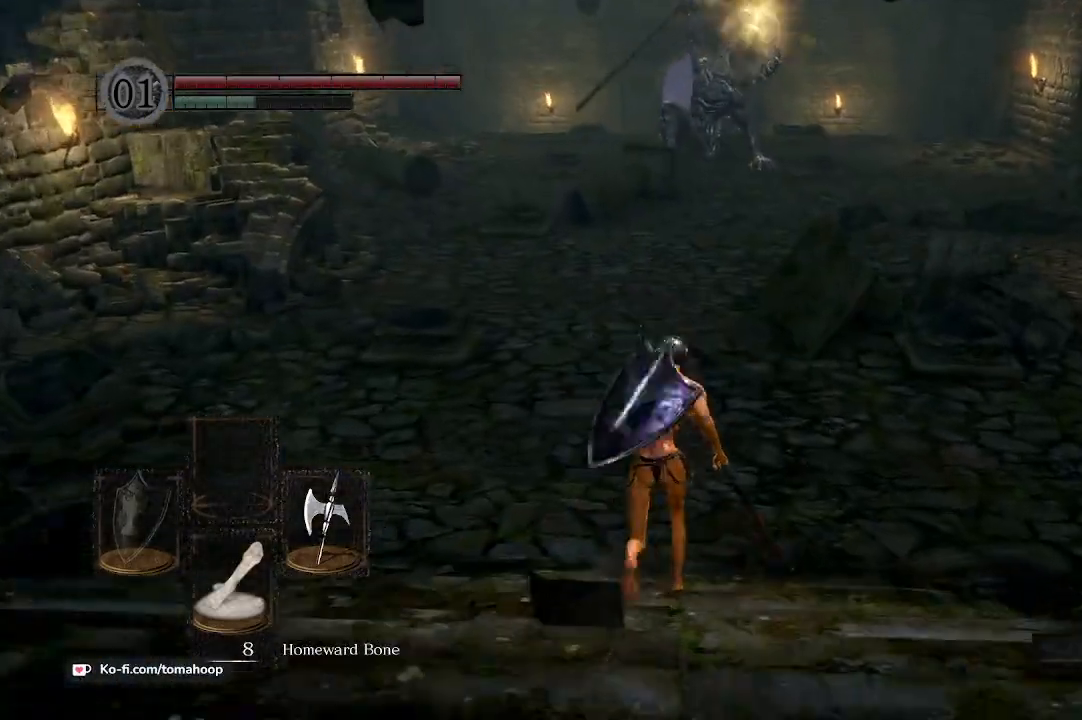
Gameplay with a controller (Xbox layout); each line is a JSON object with the inputs held at the frame after it. "events" lists button and stick changes between this image and that frame as [ms after this image, input, new state], when the widget could be followed in between. Not read: SHARE.
{"buttons": ["B"], "left_stick": "up-right", "right_stick": "up", "events": [[300, "left_stick", "up-right"], [333, "right_stick", "up"]]}
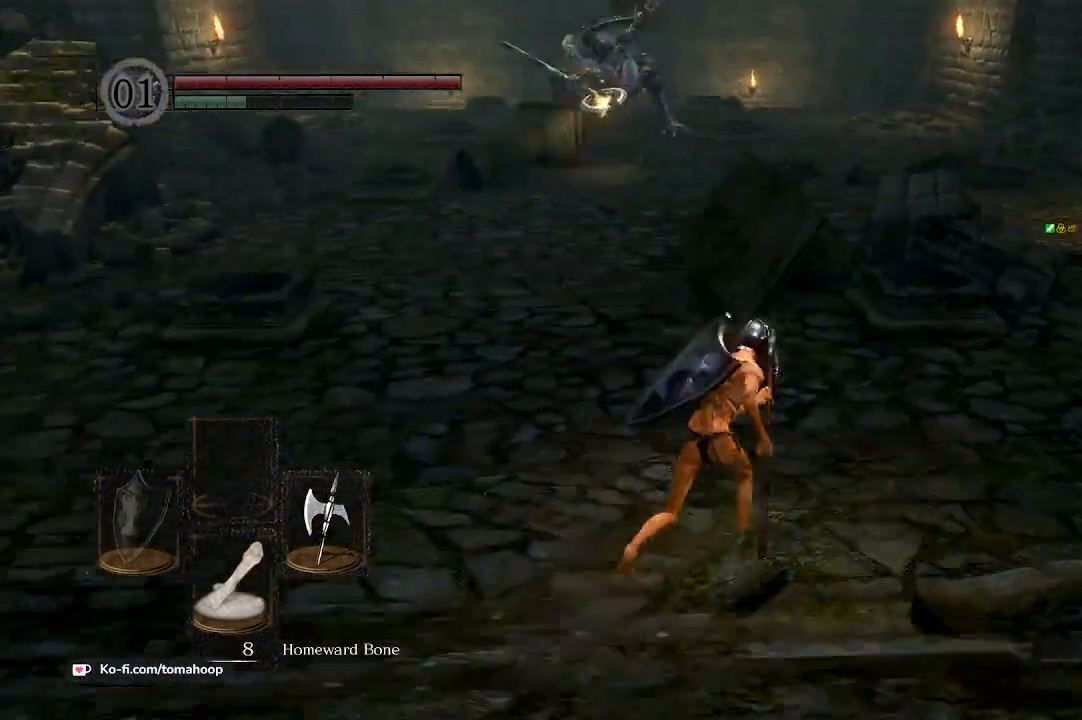
{"buttons": ["B"], "left_stick": "up-right", "right_stick": "left", "events": [[133, "right_stick", "center"], [400, "right_stick", "left"]]}
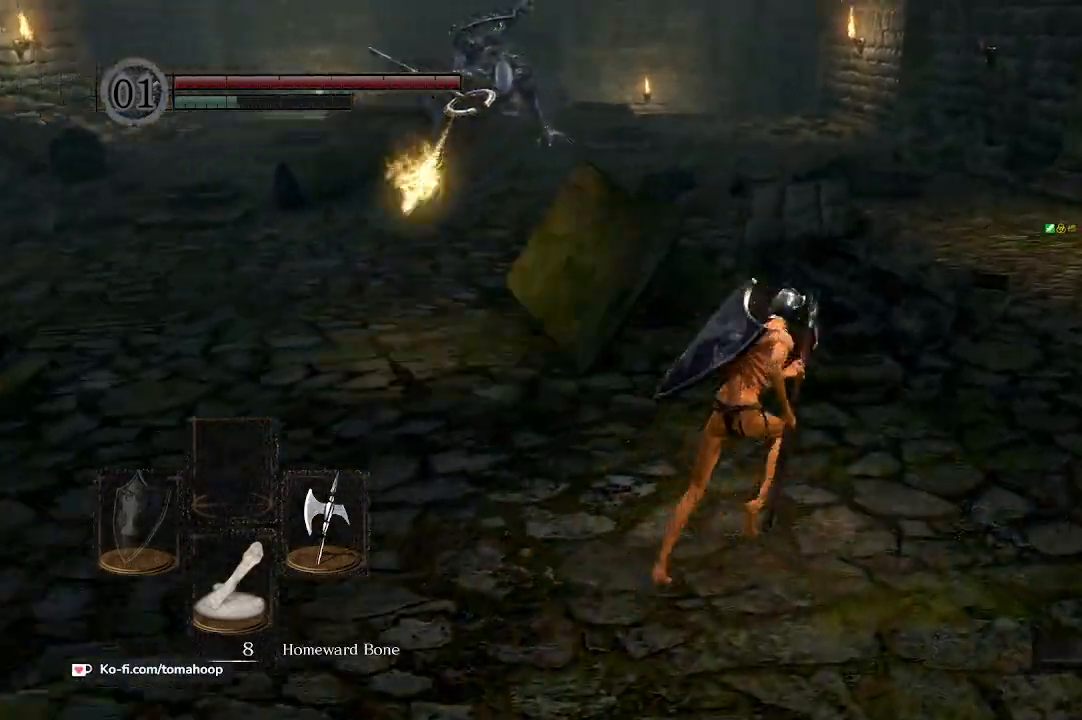
{"buttons": ["B"], "left_stick": "up", "right_stick": "left", "events": [[233, "left_stick", "up"]]}
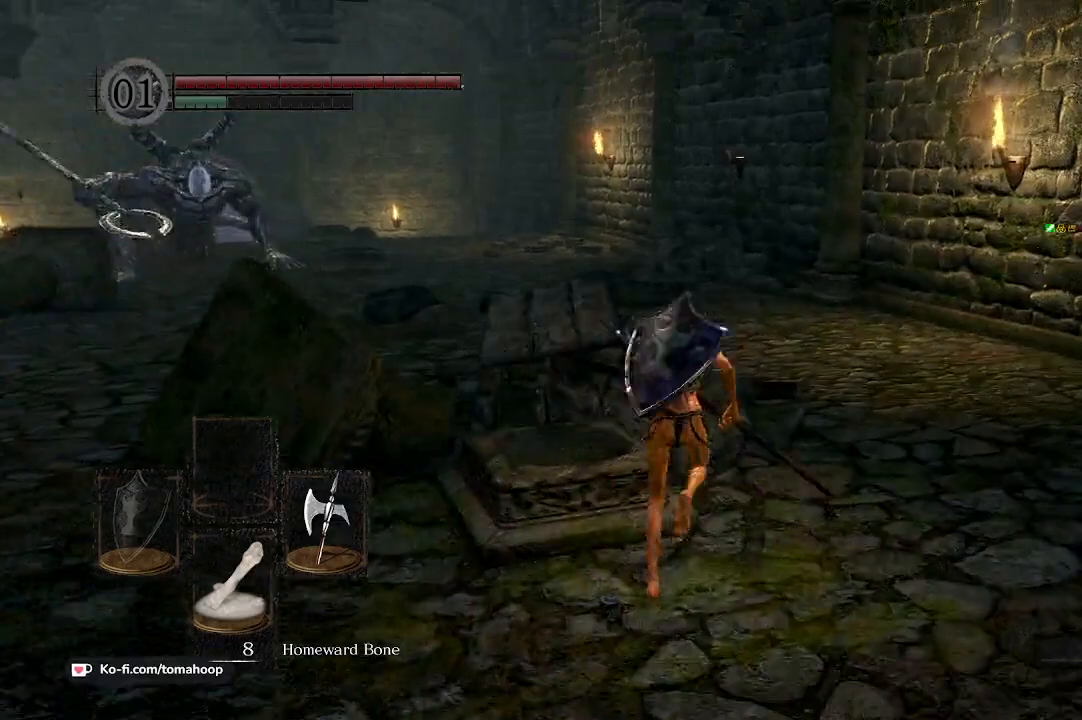
{"buttons": ["B"], "left_stick": "up", "right_stick": "down-left", "events": [[367, "right_stick", "down-left"]]}
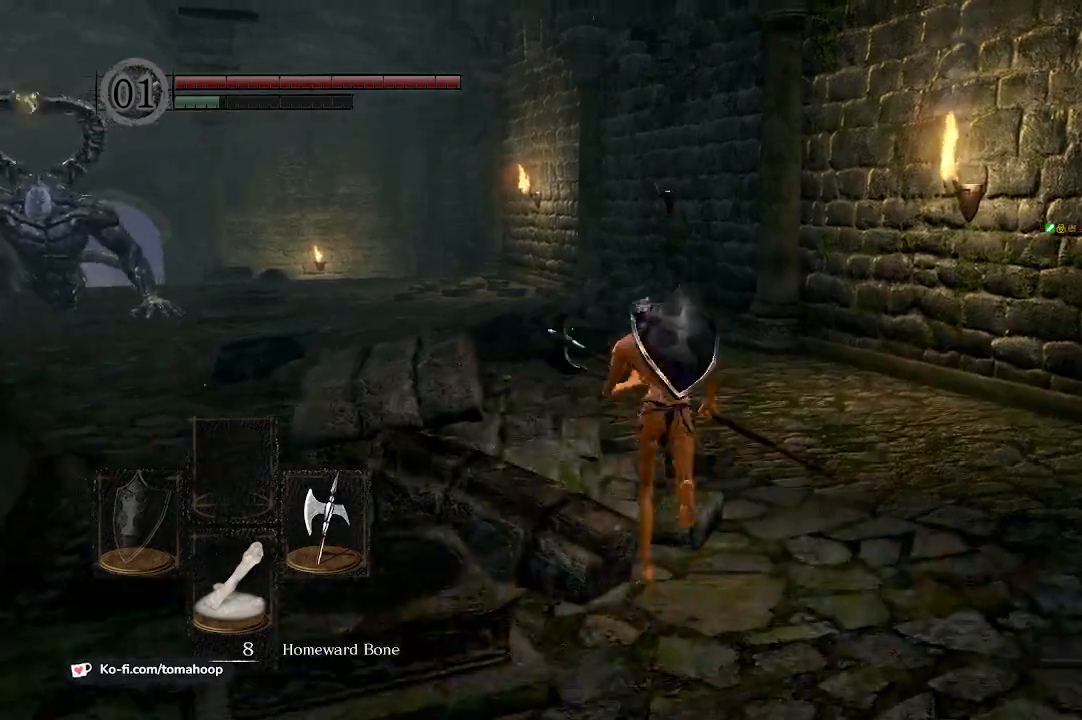
{"buttons": ["B"], "left_stick": "up", "right_stick": "down-left", "events": []}
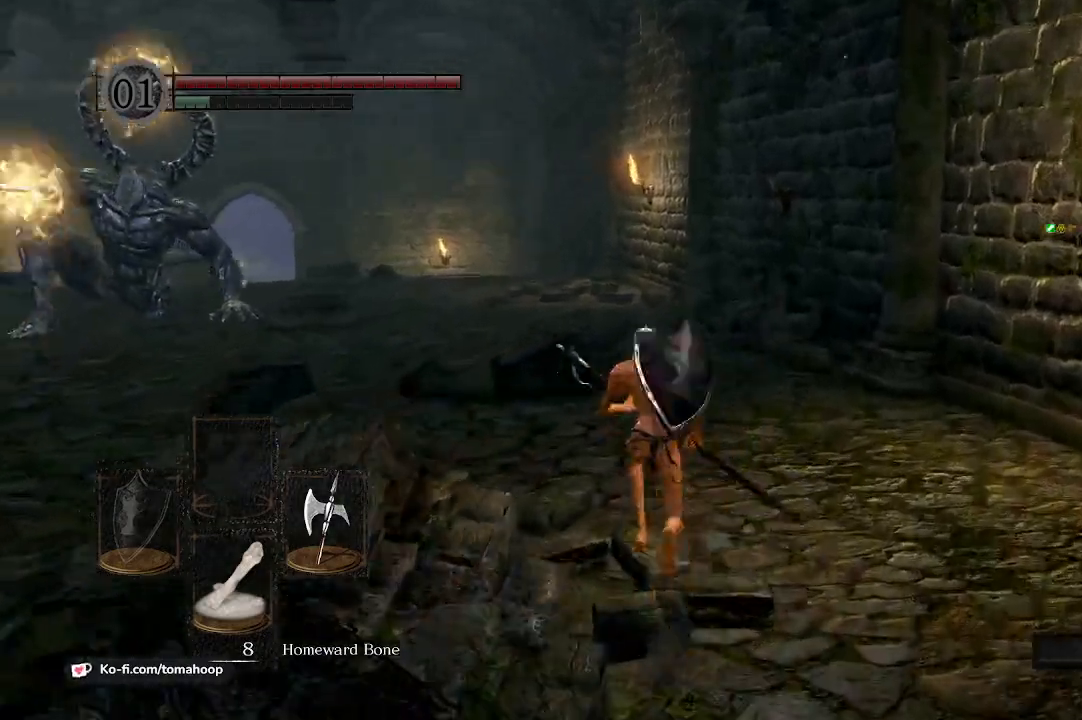
{"buttons": ["B"], "left_stick": "up", "right_stick": "down-left", "events": []}
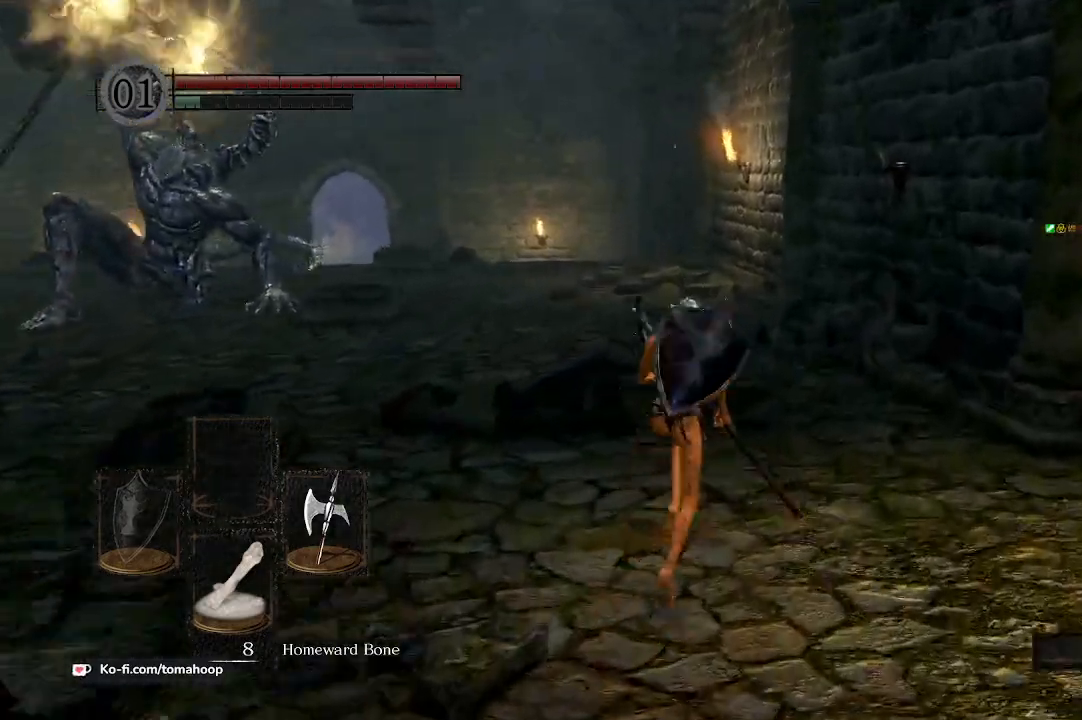
{"buttons": ["B"], "left_stick": "up", "right_stick": "center", "events": [[33, "right_stick", "left"], [133, "right_stick", "up-left"], [433, "right_stick", "center"]]}
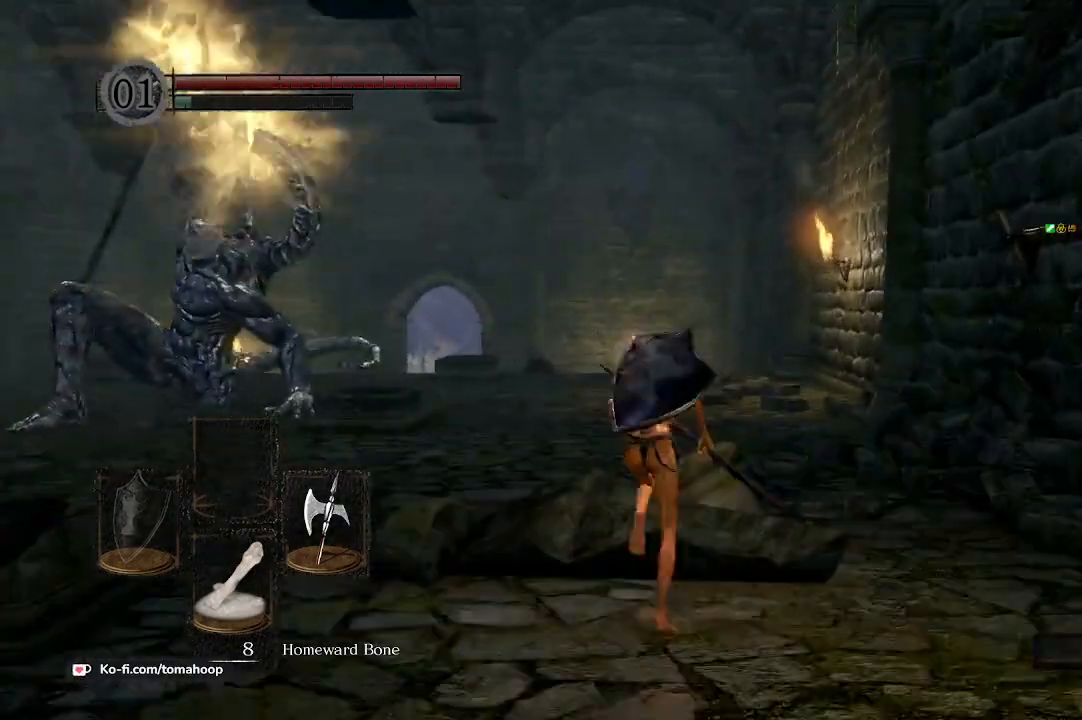
{"buttons": ["B"], "left_stick": "up", "right_stick": "down-left", "events": [[467, "right_stick", "down-left"]]}
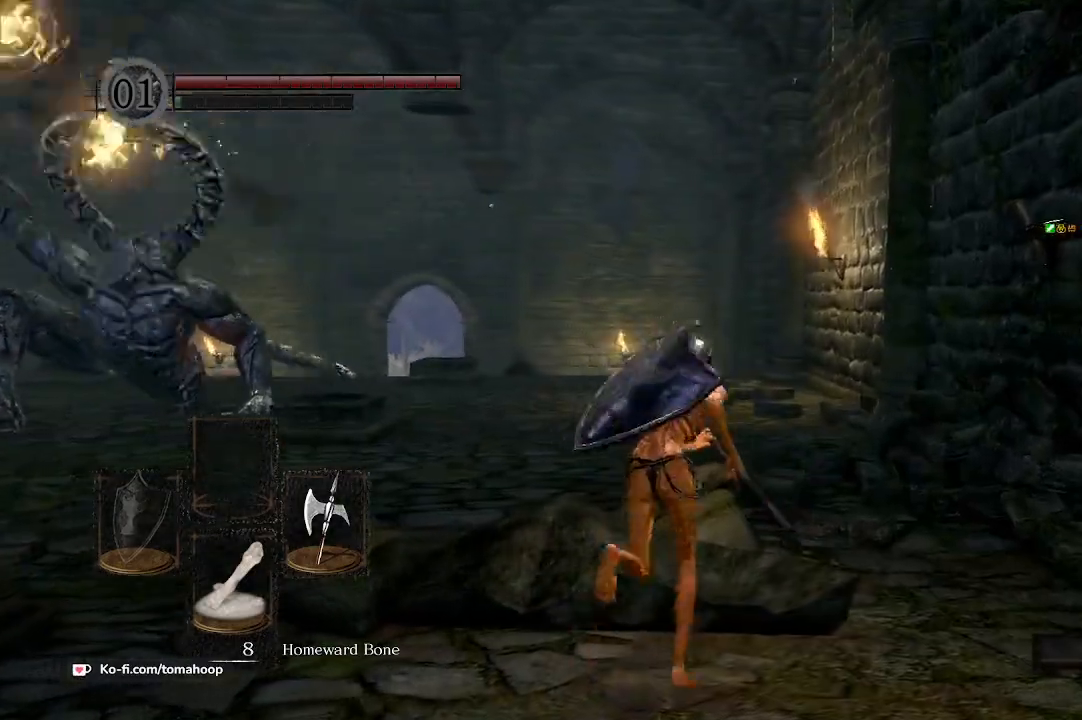
{"buttons": ["B"], "left_stick": "up", "right_stick": "down-left", "events": [[33, "left_stick", "up-right"], [133, "right_stick", "center"], [367, "left_stick", "up"], [467, "right_stick", "down-left"]]}
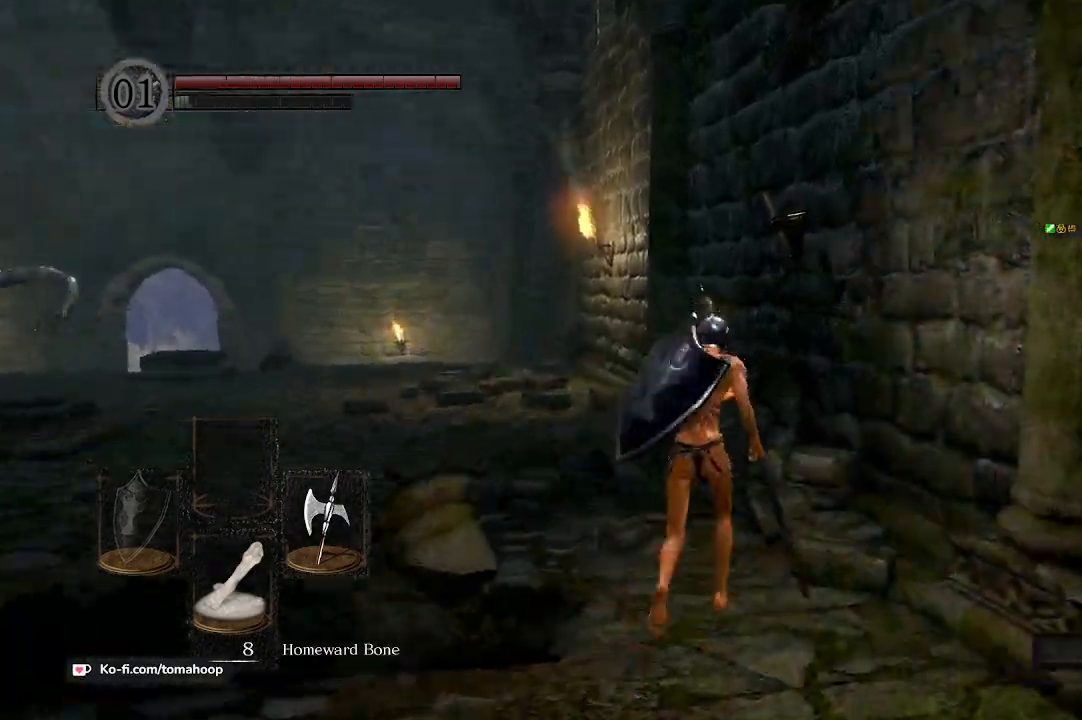
{"buttons": ["B"], "left_stick": "up", "right_stick": "down-left", "events": []}
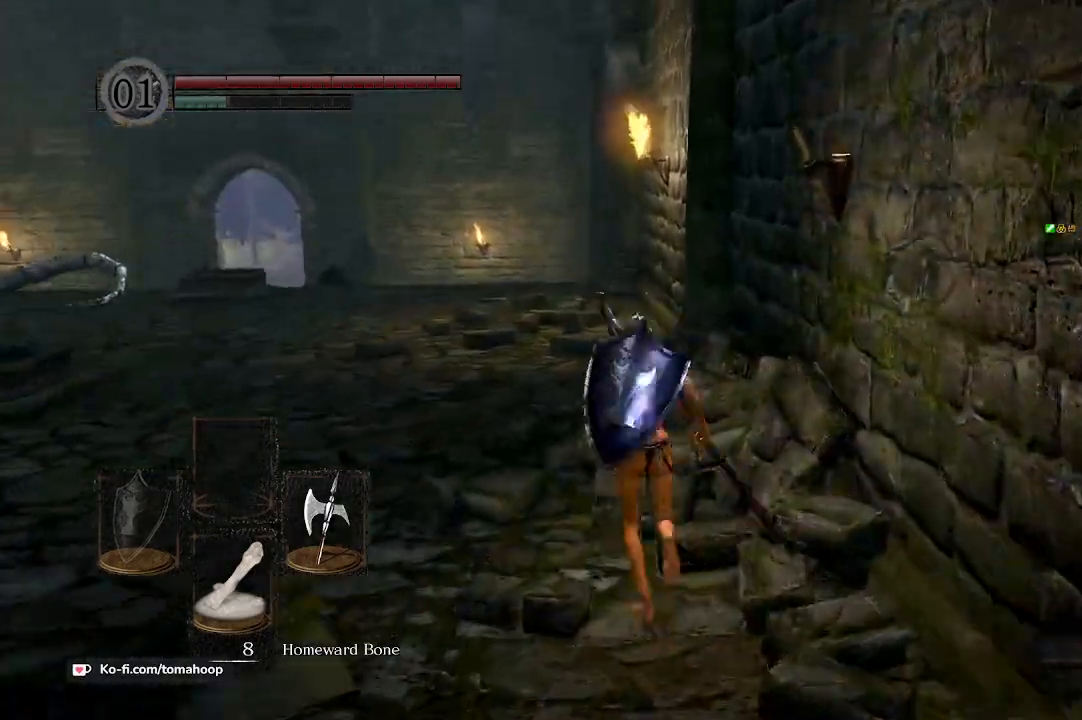
{"buttons": [], "left_stick": "up", "right_stick": "center", "events": [[33, "left_stick", "up-left"], [200, "left_stick", "up"], [233, "right_stick", "center"], [400, "B", "up"]]}
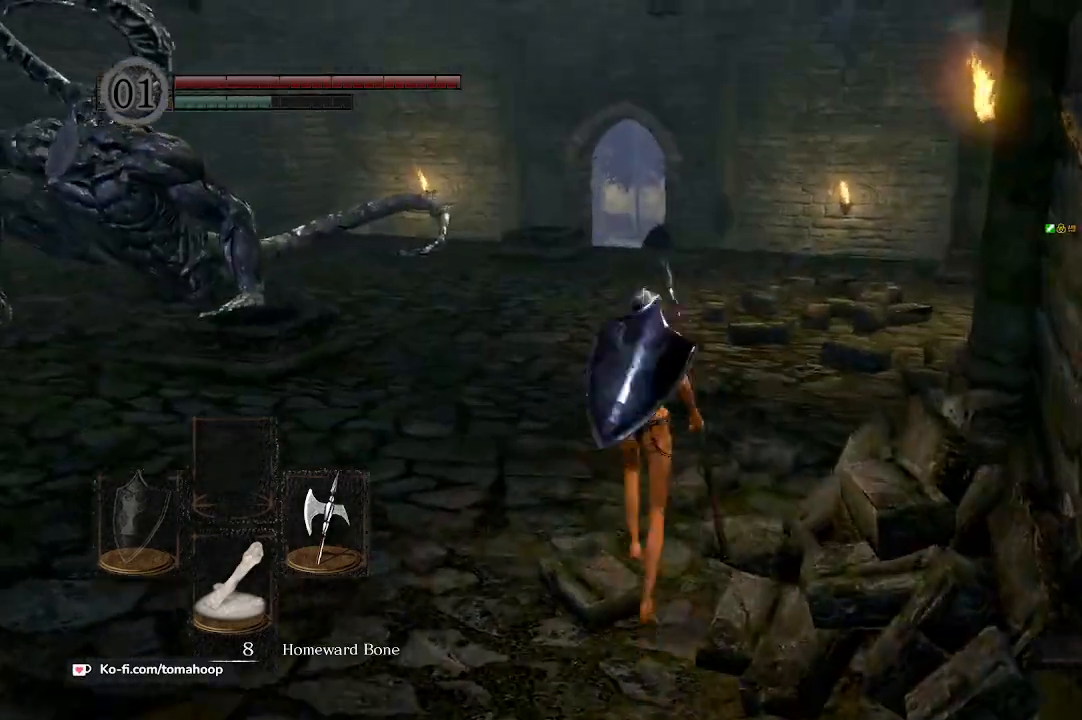
{"buttons": [], "left_stick": "up", "right_stick": "center", "events": [[67, "B", "down"], [100, "B", "up"]]}
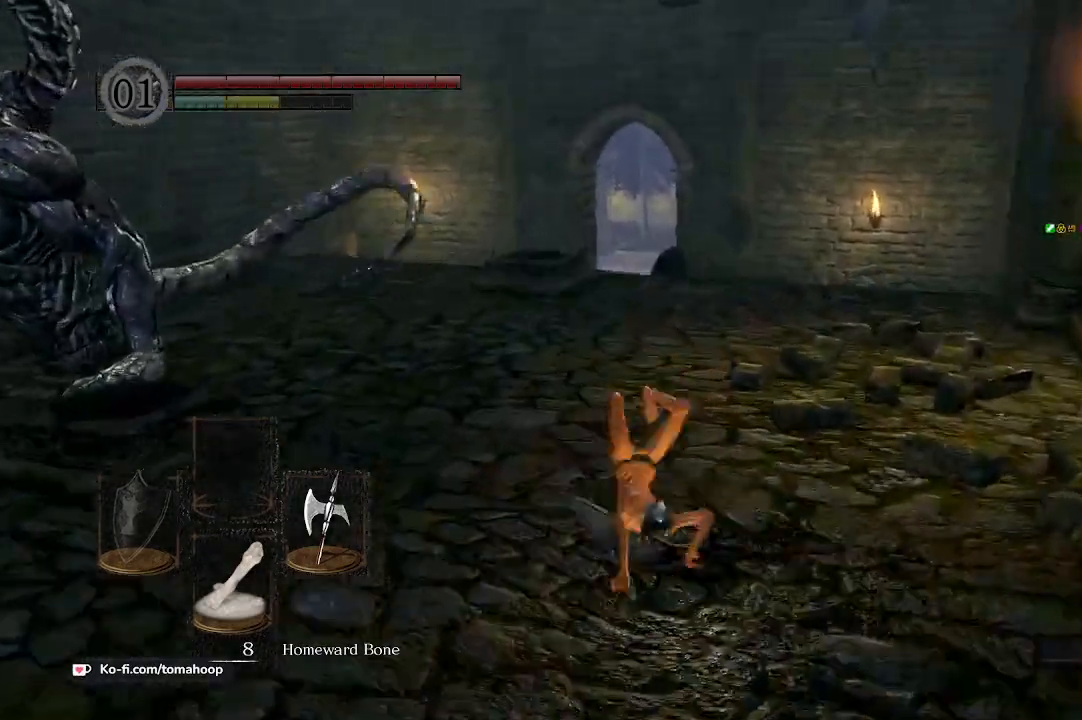
{"buttons": [], "left_stick": "up", "right_stick": "center", "events": []}
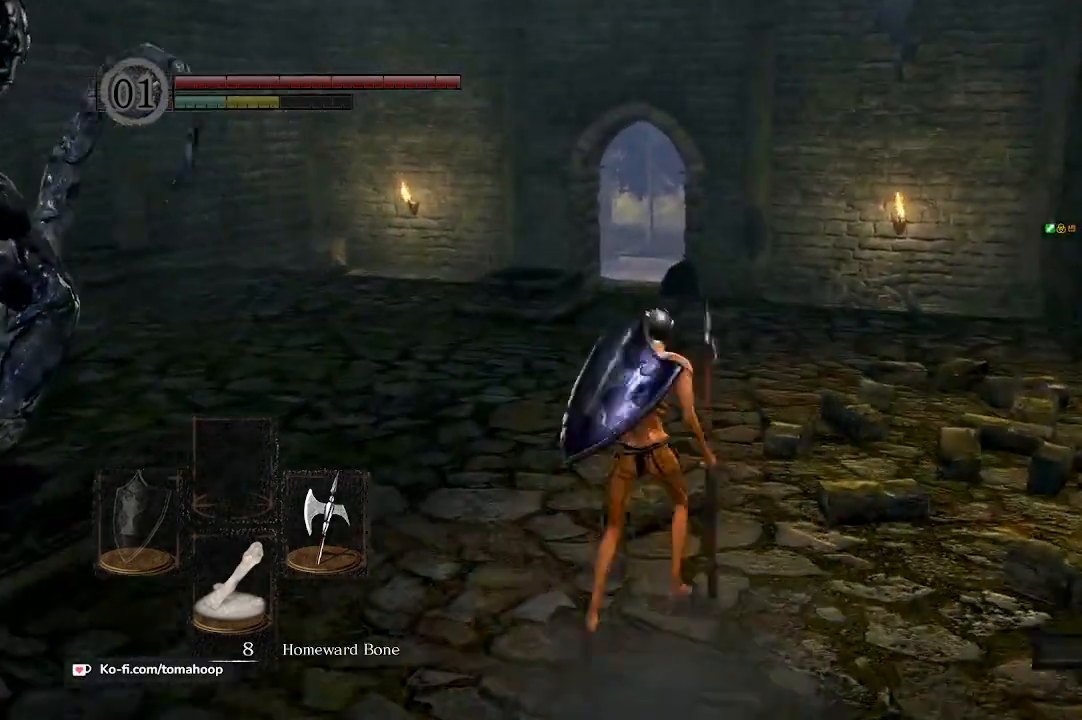
{"buttons": [], "left_stick": "up", "right_stick": "center", "events": []}
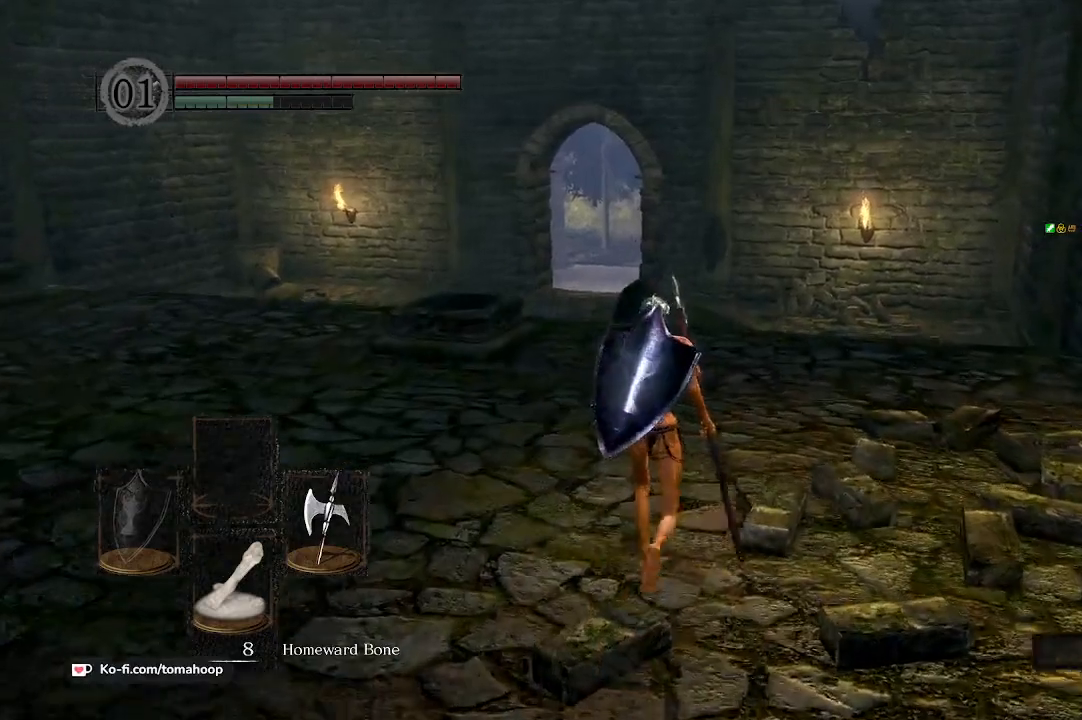
{"buttons": [], "left_stick": "up", "right_stick": "center", "events": []}
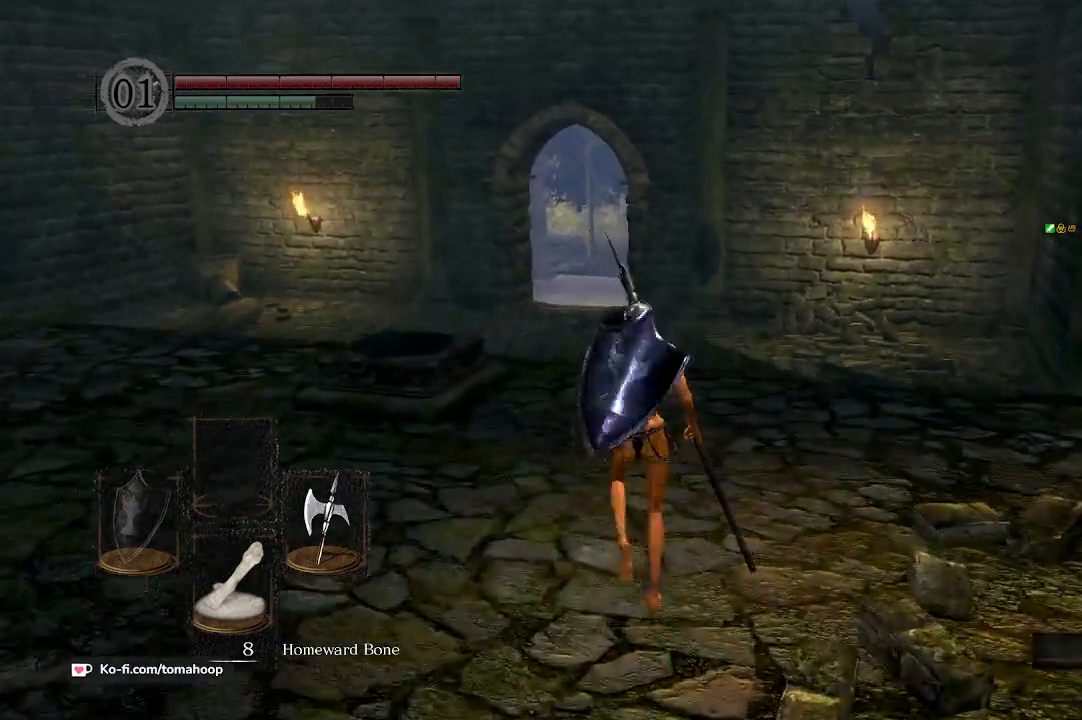
{"buttons": [], "left_stick": "up", "right_stick": "center", "events": []}
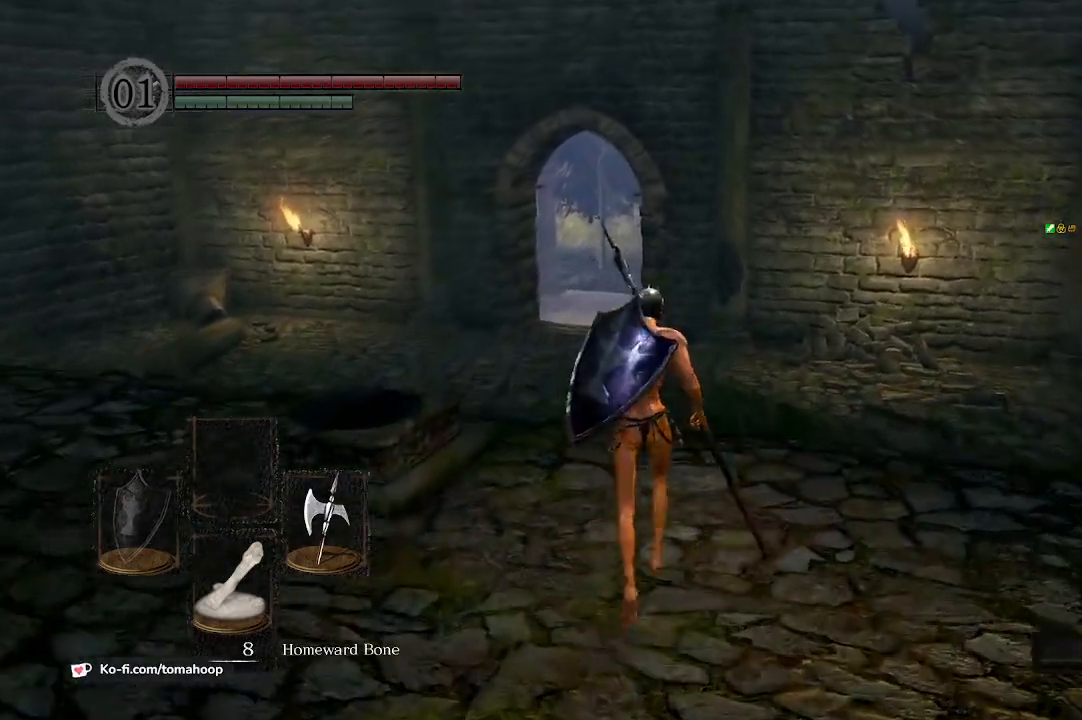
{"buttons": [], "left_stick": "up", "right_stick": "center", "events": []}
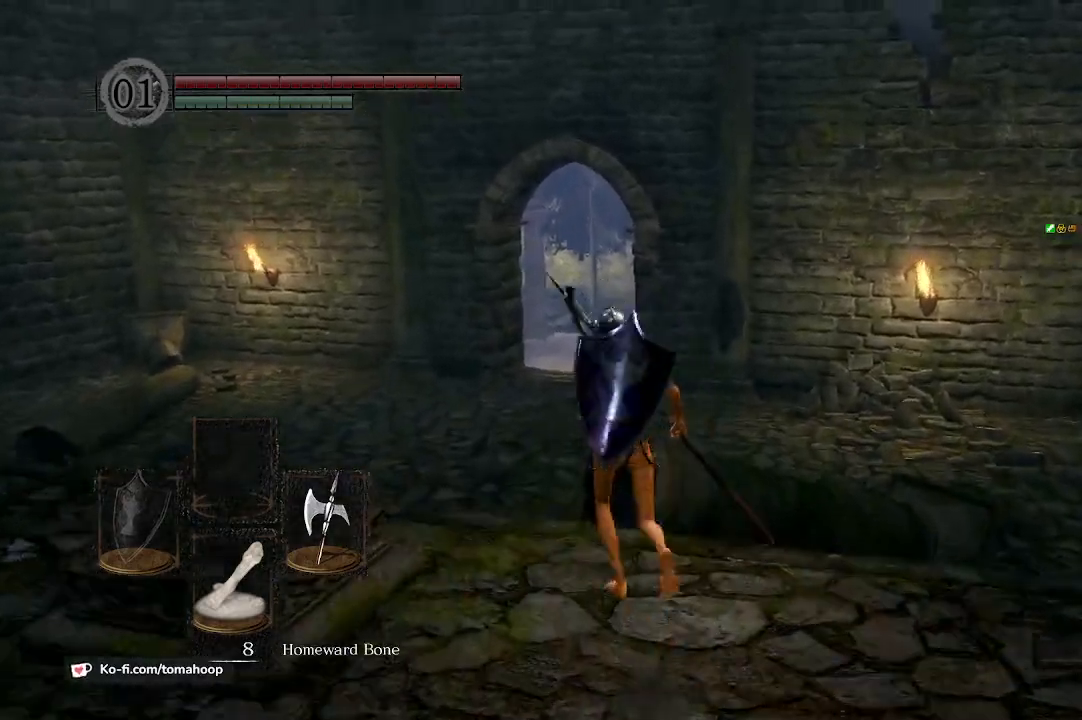
{"buttons": [], "left_stick": "up-left", "right_stick": "center", "events": [[33, "left_stick", "up-left"]]}
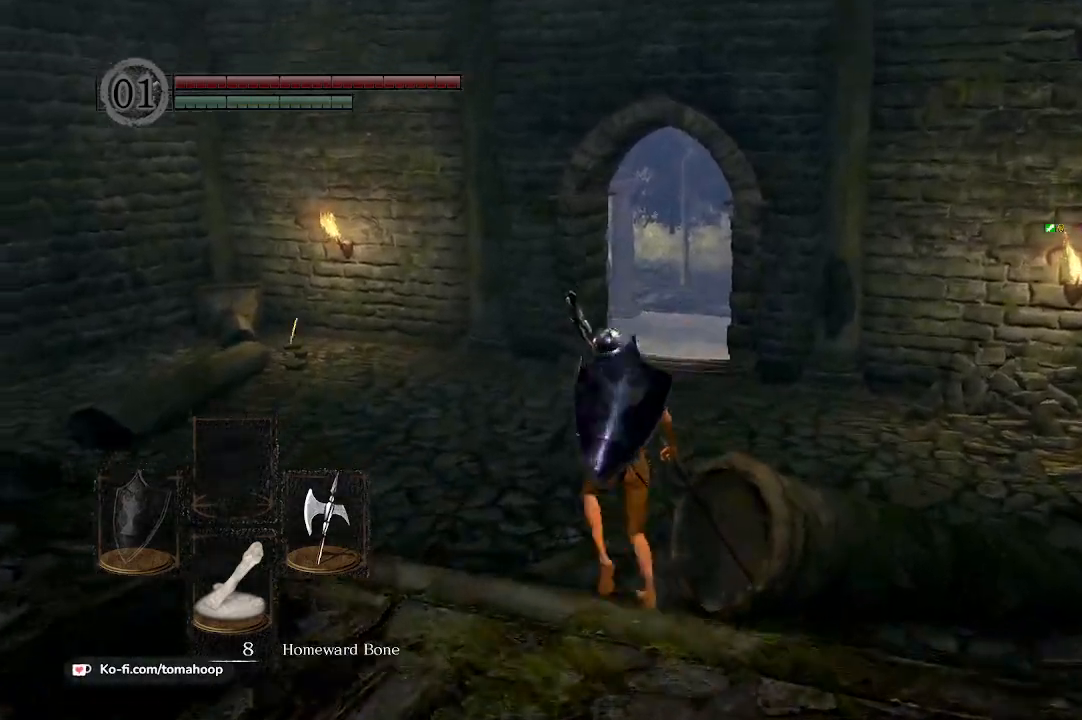
{"buttons": [], "left_stick": "up", "right_stick": "center", "events": [[200, "left_stick", "up"]]}
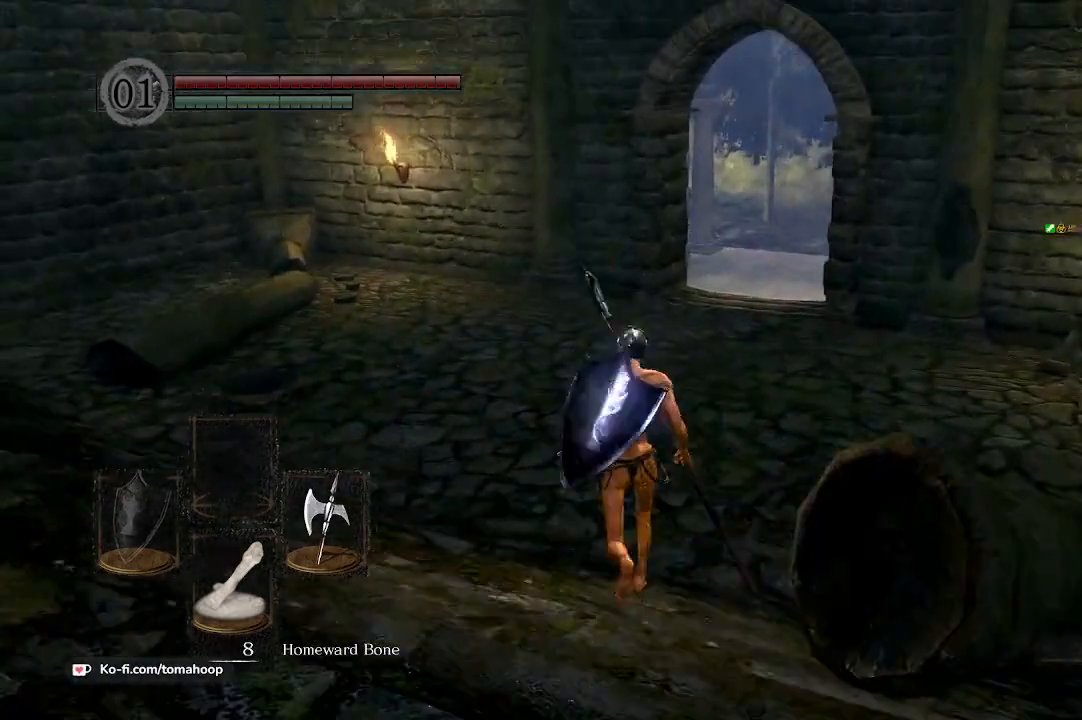
{"buttons": [], "left_stick": "up", "right_stick": "center", "events": []}
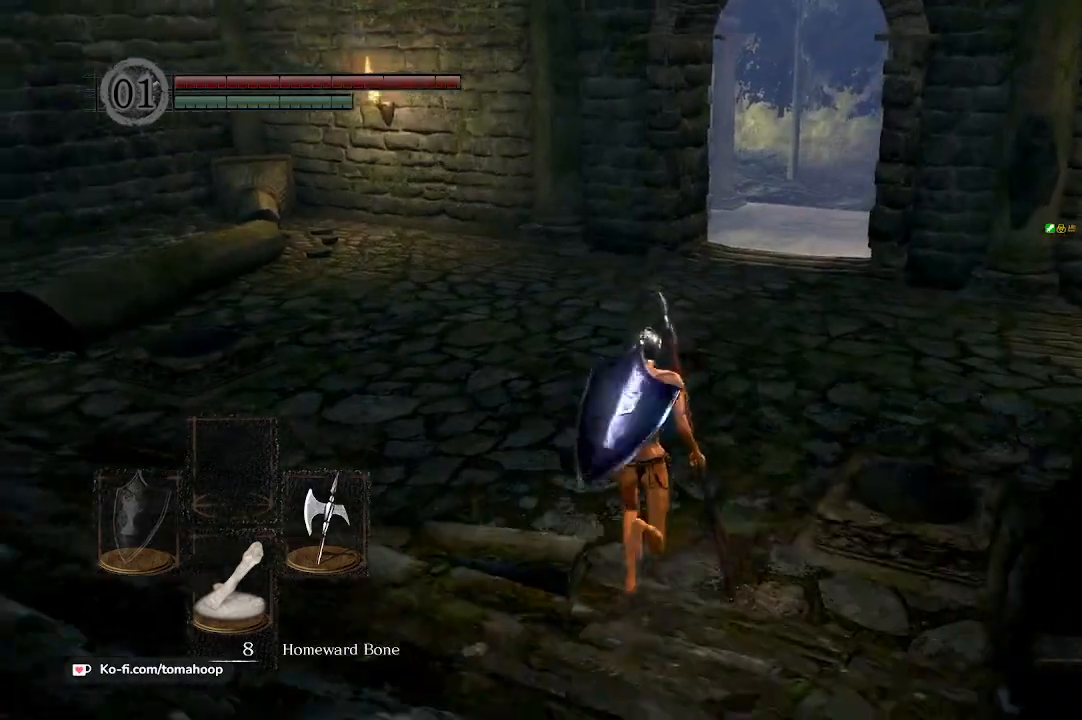
{"buttons": [], "left_stick": "up", "right_stick": "center", "events": []}
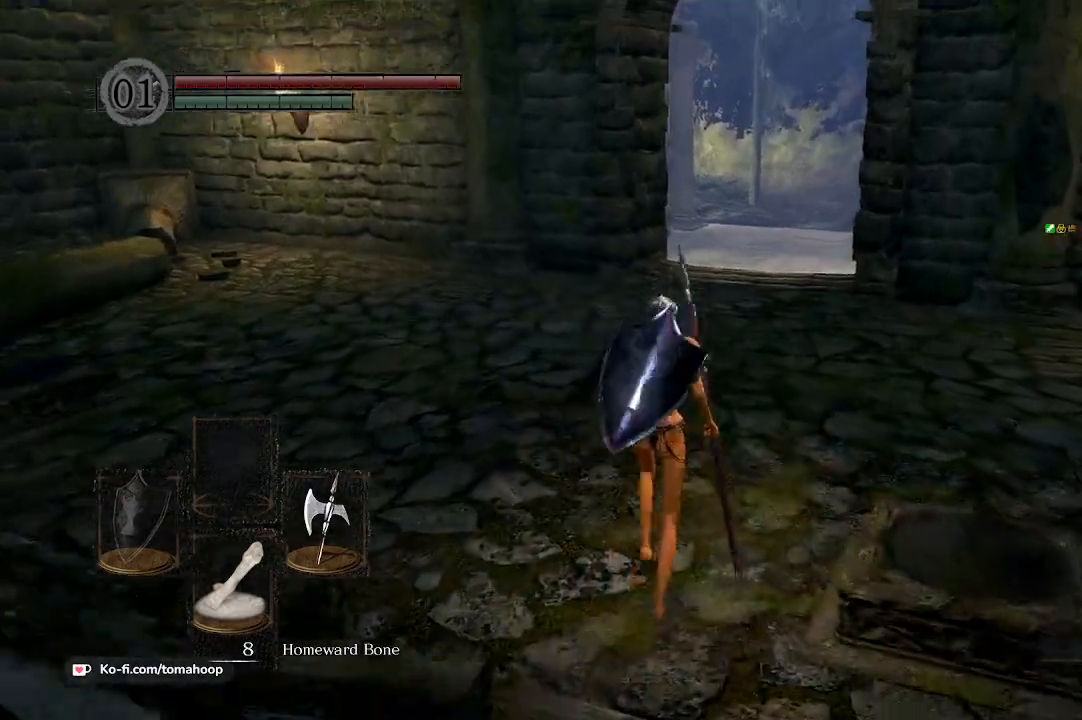
{"buttons": ["B"], "left_stick": "up", "right_stick": "center", "events": [[267, "B", "down"]]}
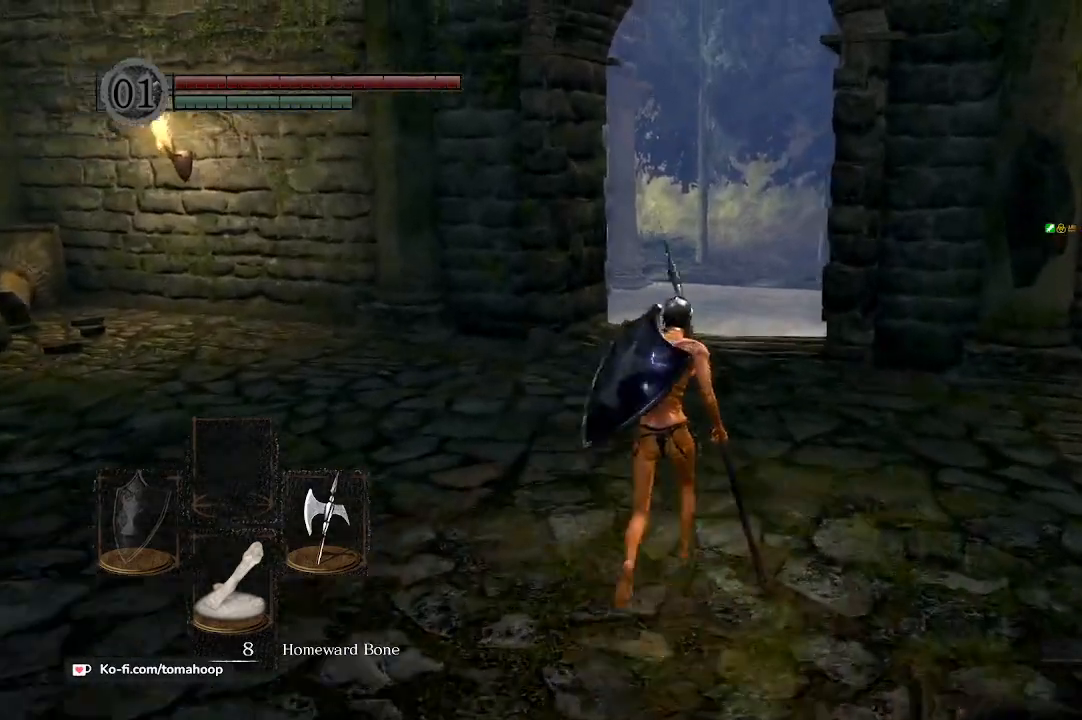
{"buttons": ["B"], "left_stick": "up", "right_stick": "center", "events": []}
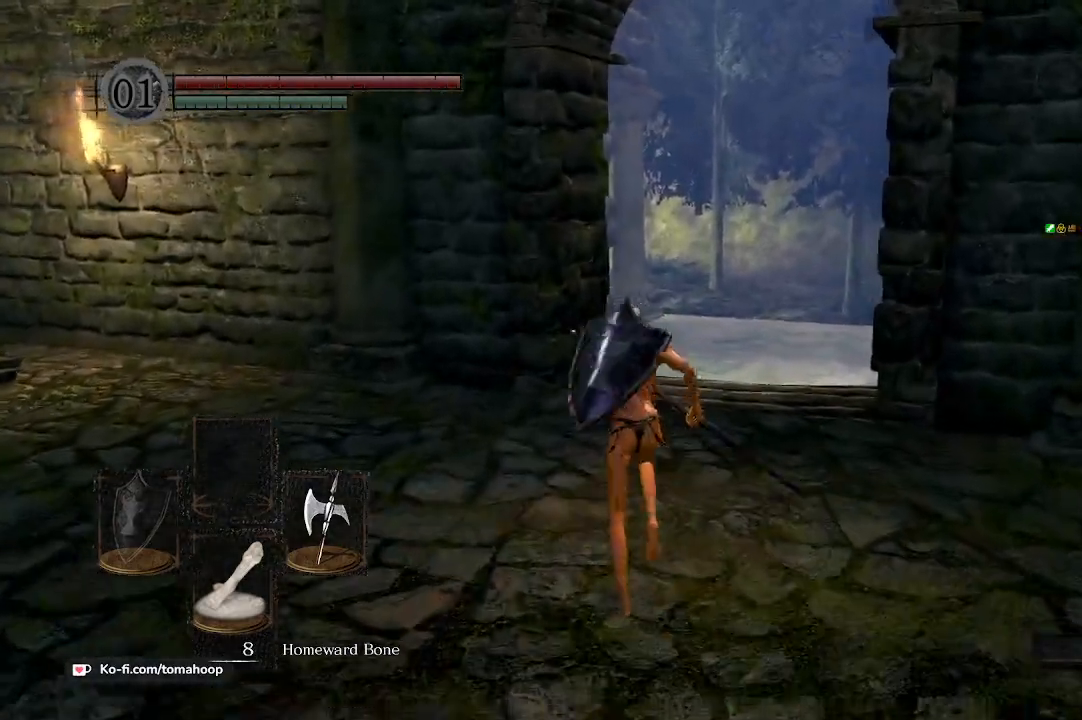
{"buttons": ["B"], "left_stick": "up", "right_stick": "center", "events": []}
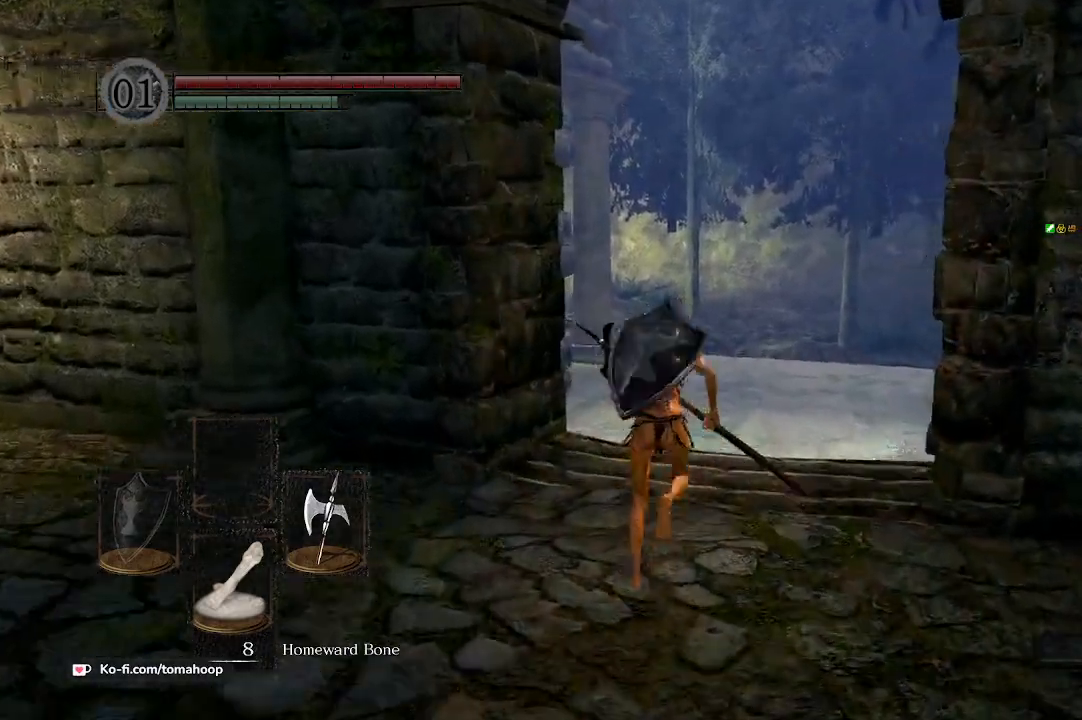
{"buttons": ["B"], "left_stick": "up", "right_stick": "center", "events": []}
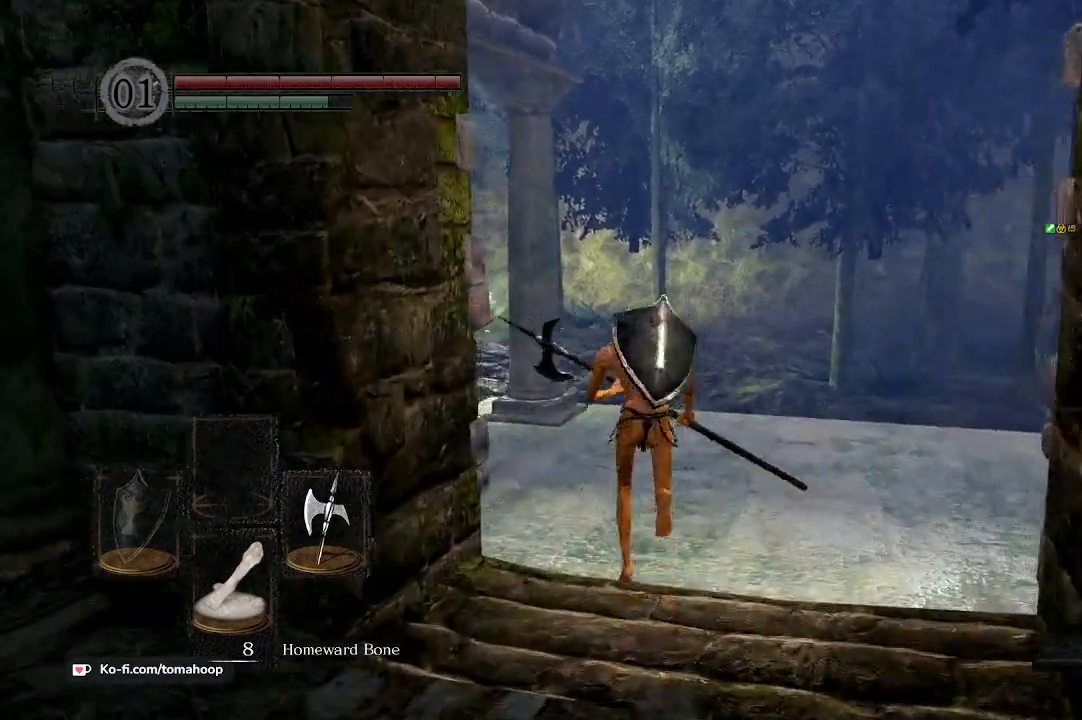
{"buttons": ["B"], "left_stick": "up-left", "right_stick": "center", "events": [[133, "left_stick", "up-left"]]}
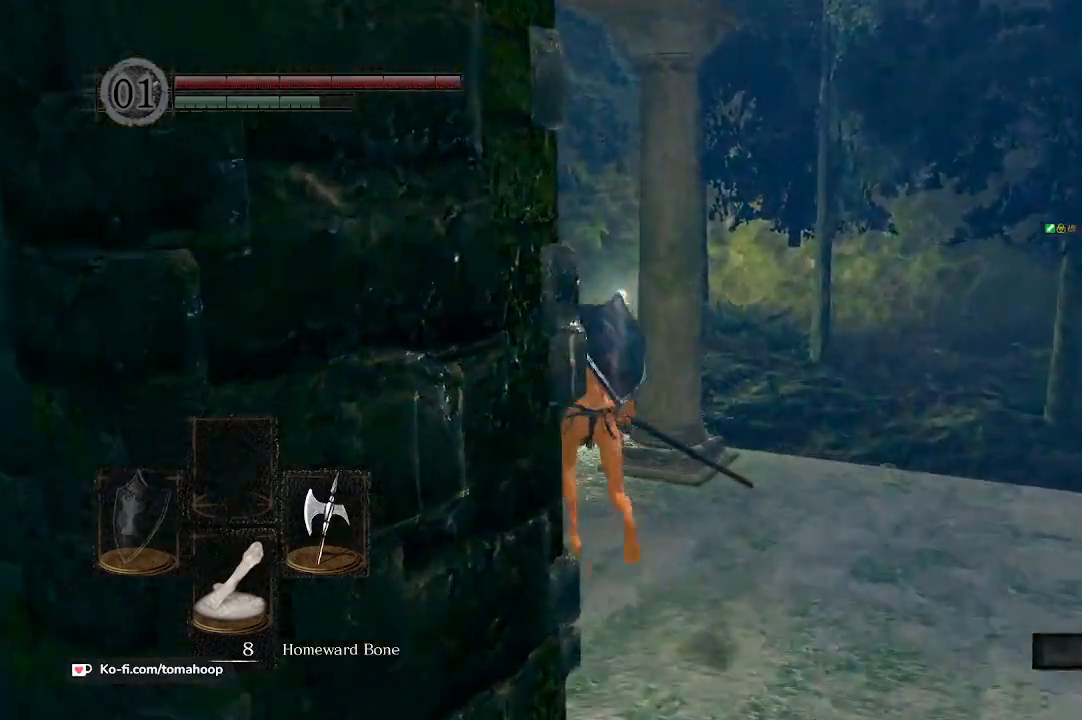
{"buttons": ["B"], "left_stick": "up", "right_stick": "left", "events": [[367, "left_stick", "up"], [400, "right_stick", "left"]]}
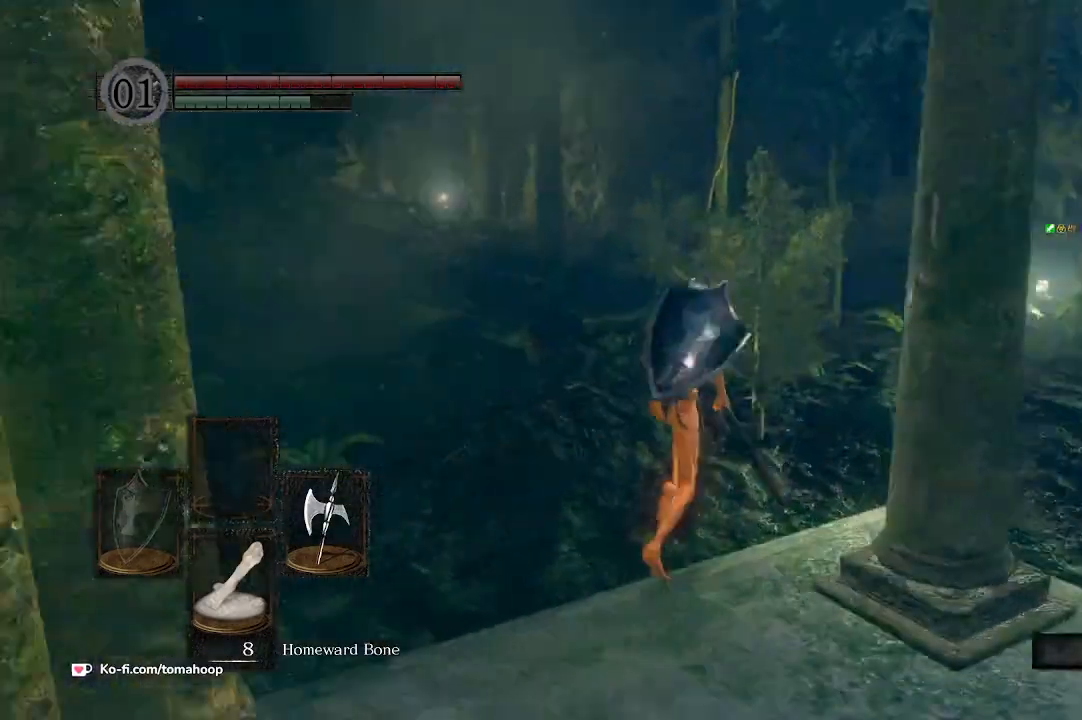
{"buttons": ["B"], "left_stick": "up", "right_stick": "left", "events": [[67, "right_stick", "center"], [167, "right_stick", "left"], [333, "right_stick", "center"], [467, "right_stick", "left"]]}
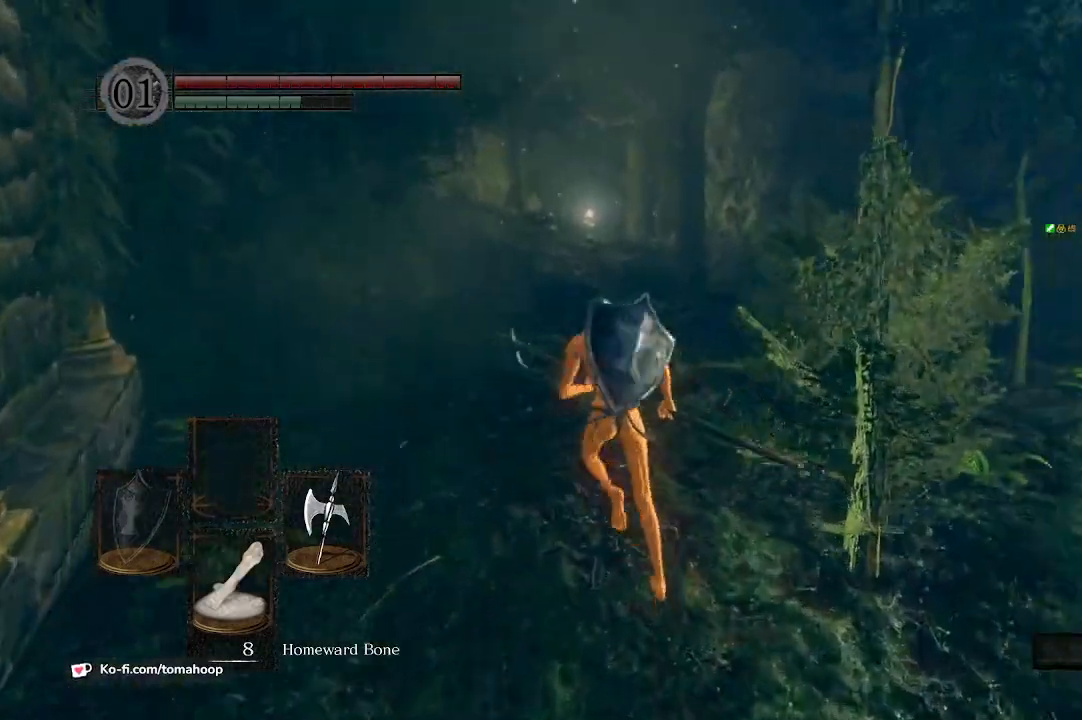
{"buttons": ["B"], "left_stick": "up", "right_stick": "left", "events": [[67, "right_stick", "center"], [167, "B", "up"], [233, "B", "down"], [467, "right_stick", "left"]]}
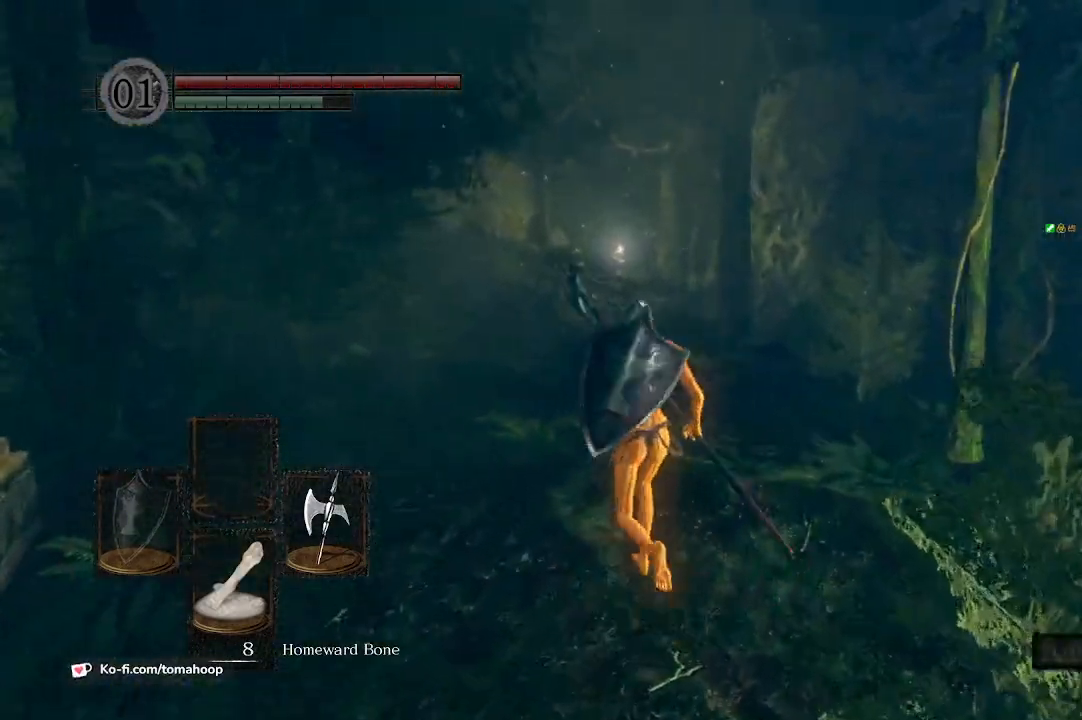
{"buttons": [], "left_stick": "up", "right_stick": "center", "events": [[67, "right_stick", "center"], [100, "B", "up"]]}